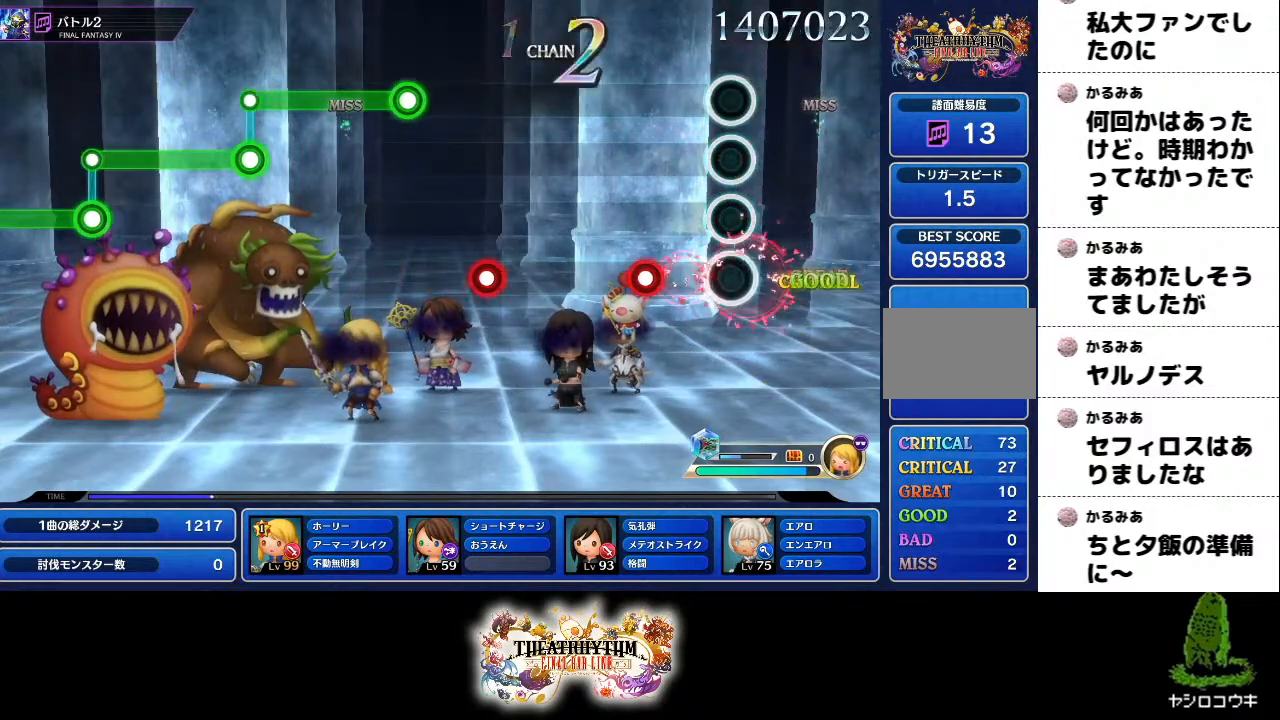
Gameplay with a controller (PlayStation layout); each line is a JSON object with the inputs held at the frame after it. "events" lists button and stick changes between this image and that frame as [ms after this image, input, new state], when the widget could be followed in between. Not read: L1 L3 R1 R3.
{"buttons": [], "left_stick": "center", "right_stick": "center", "events": [[300, "R2", "up"]]}
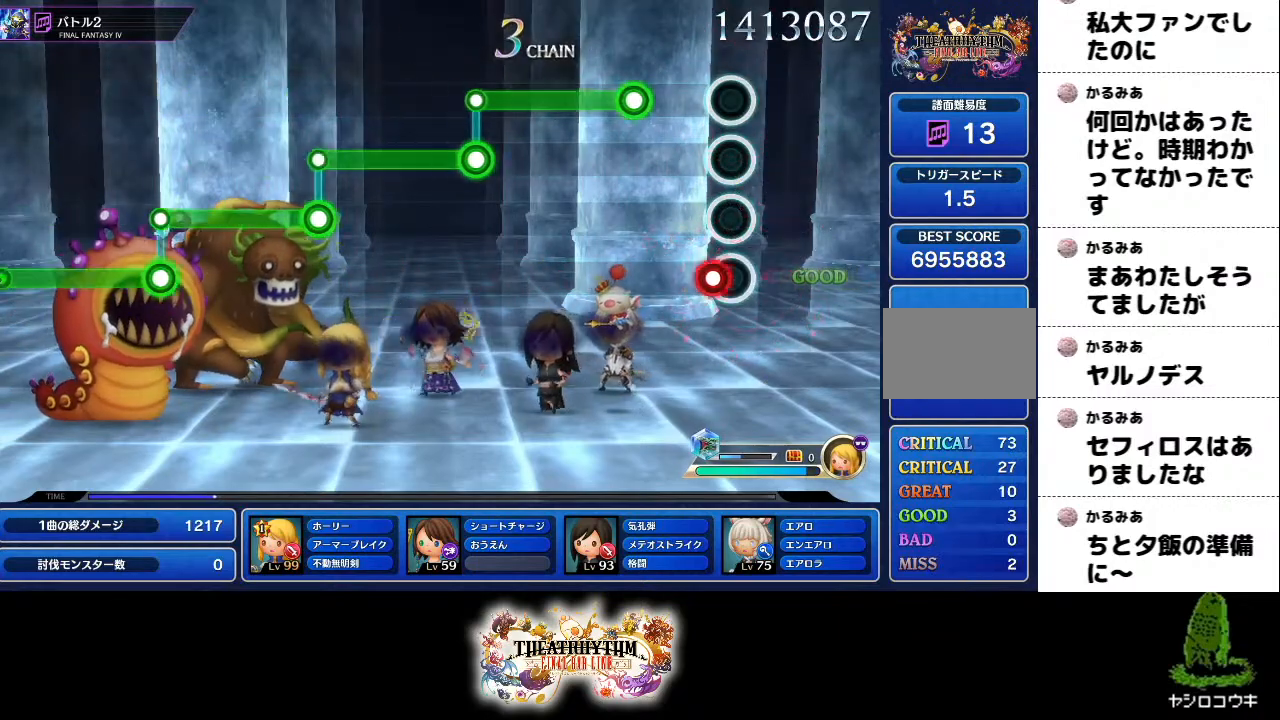
{"buttons": ["R2"], "left_stick": "center", "right_stick": "center", "events": [[50, "L2", "down"], [151, "L2", "up"], [251, "R2", "down"]]}
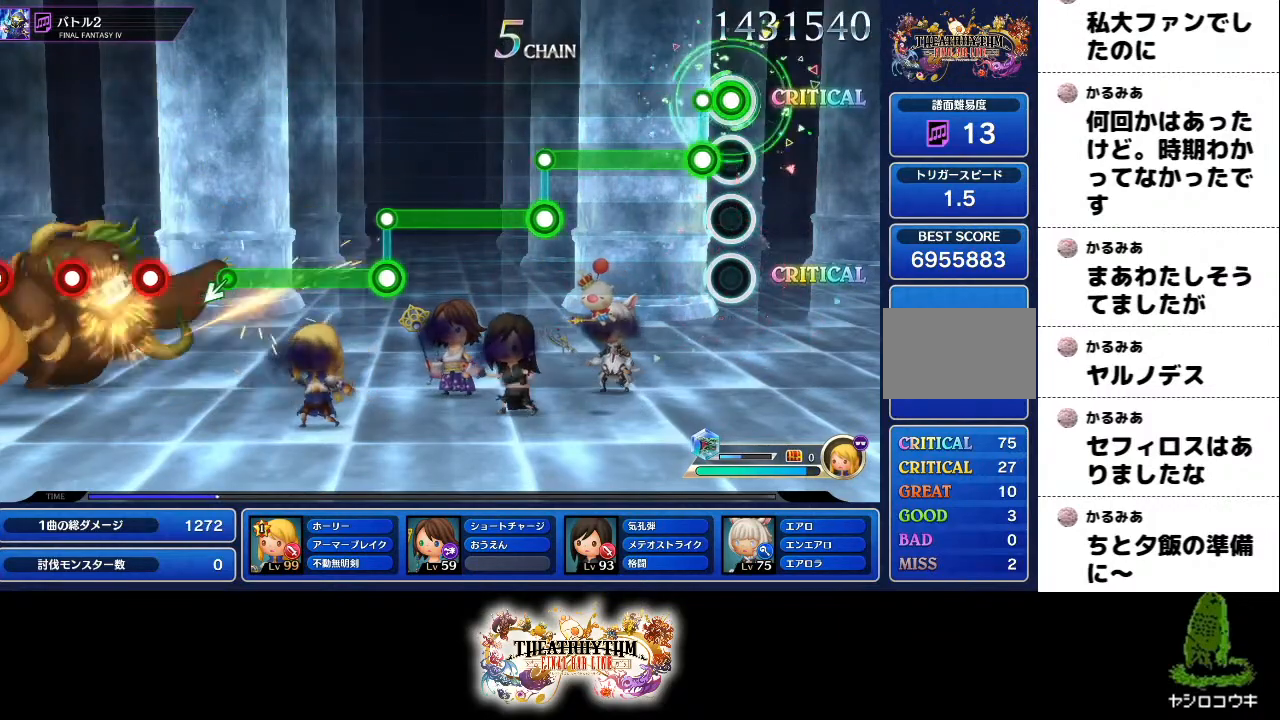
{"buttons": ["R2"], "left_stick": "center", "right_stick": "center"}
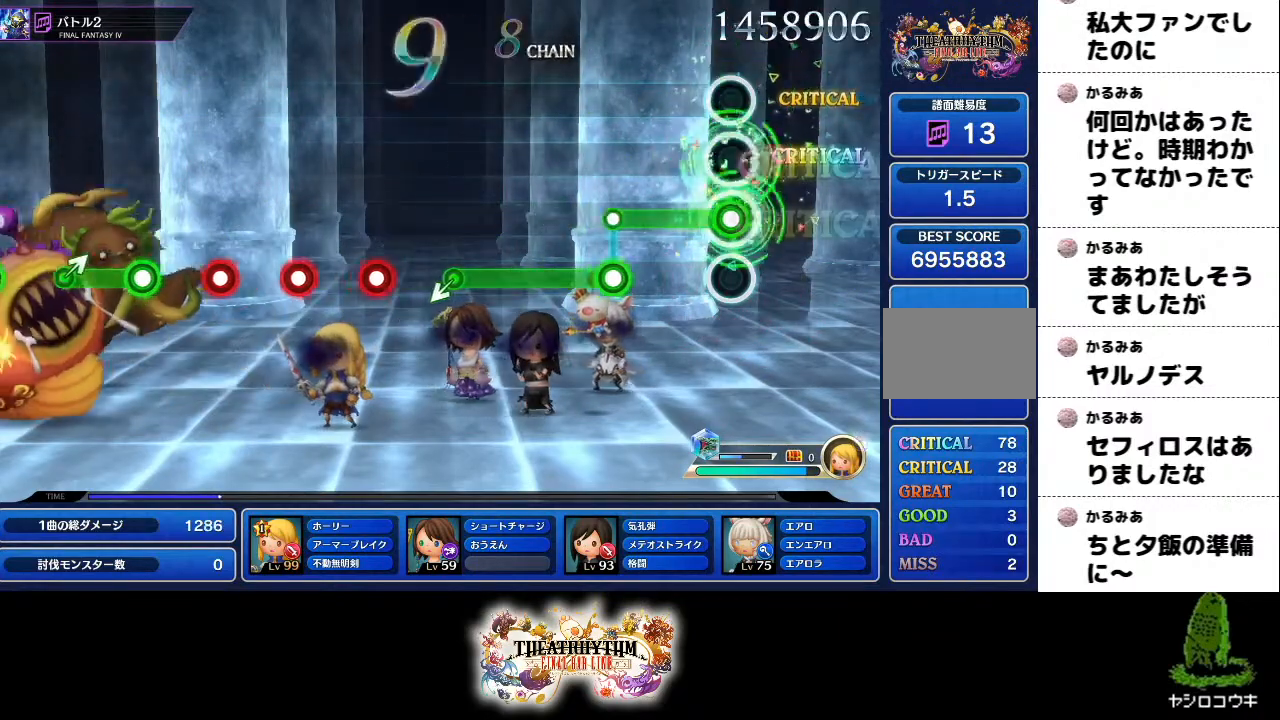
{"buttons": ["L2"], "left_stick": "center", "right_stick": "center", "events": [[301, "L2", "down"], [301, "R2", "up"]]}
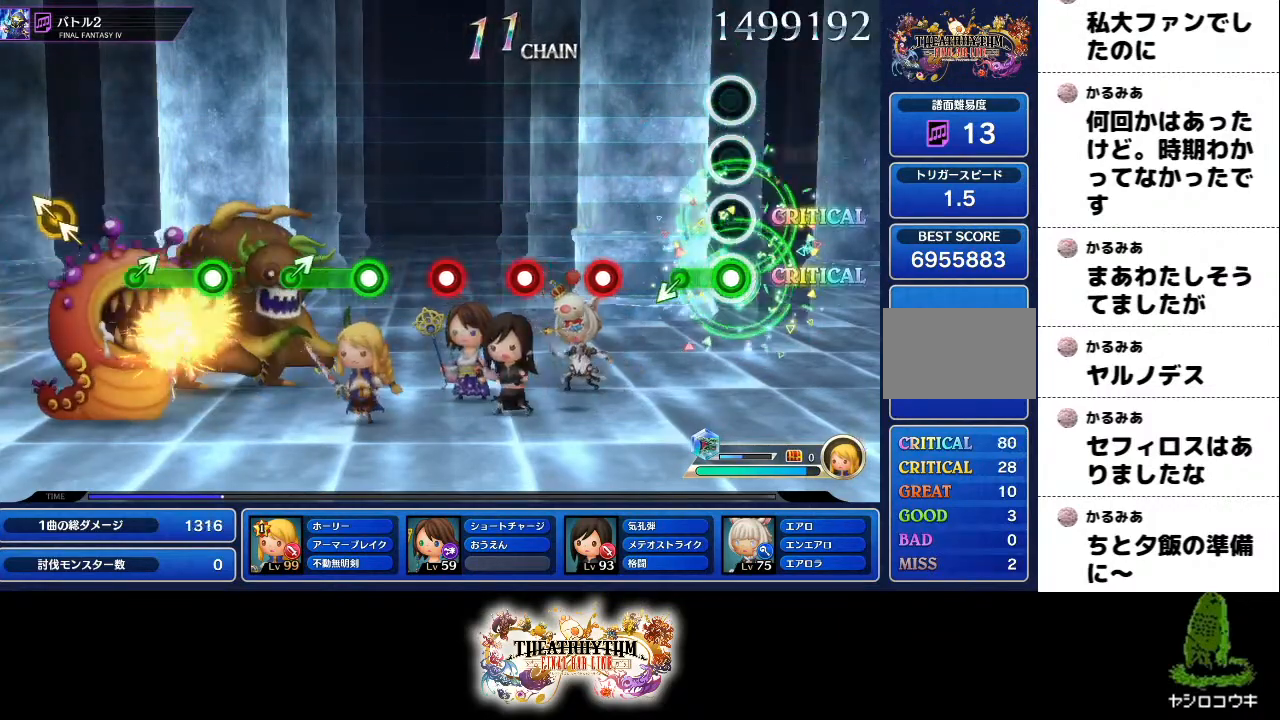
{"buttons": [], "left_stick": "center", "right_stick": "center", "events": [[167, "L2", "up"], [350, "R2", "down"], [484, "R2", "up"]]}
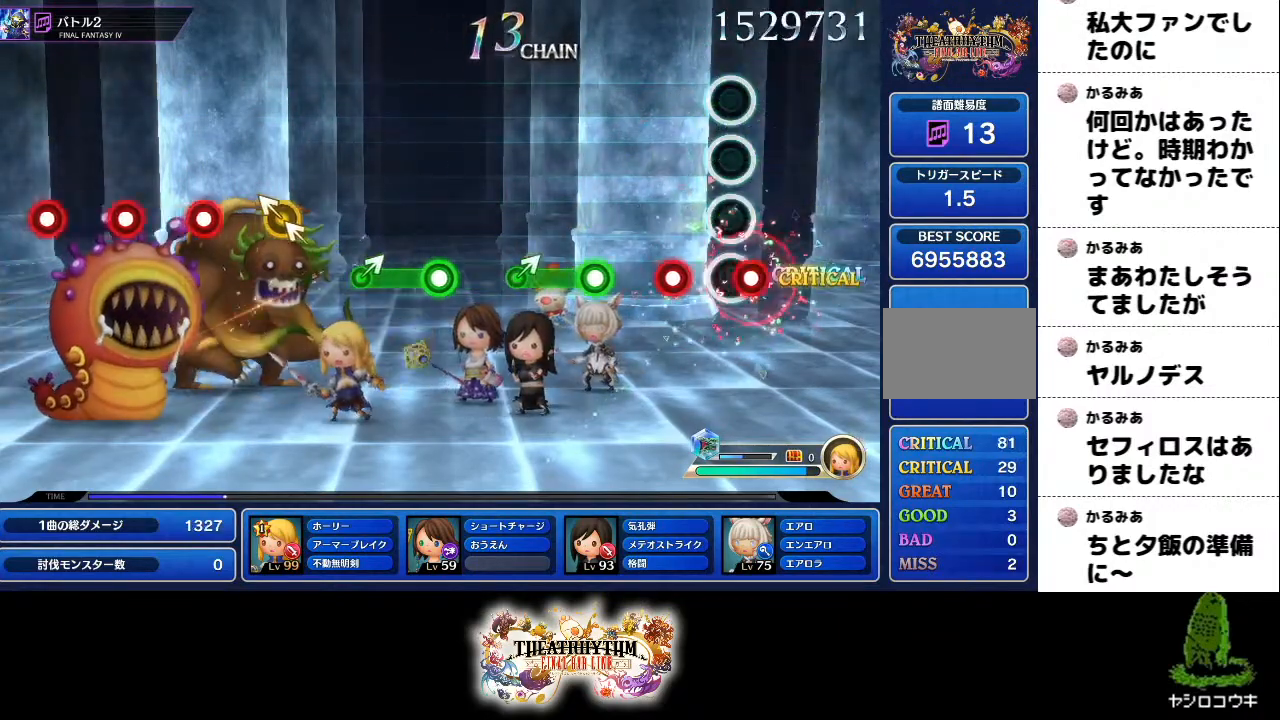
{"buttons": ["R2"], "left_stick": "center", "right_stick": "center"}
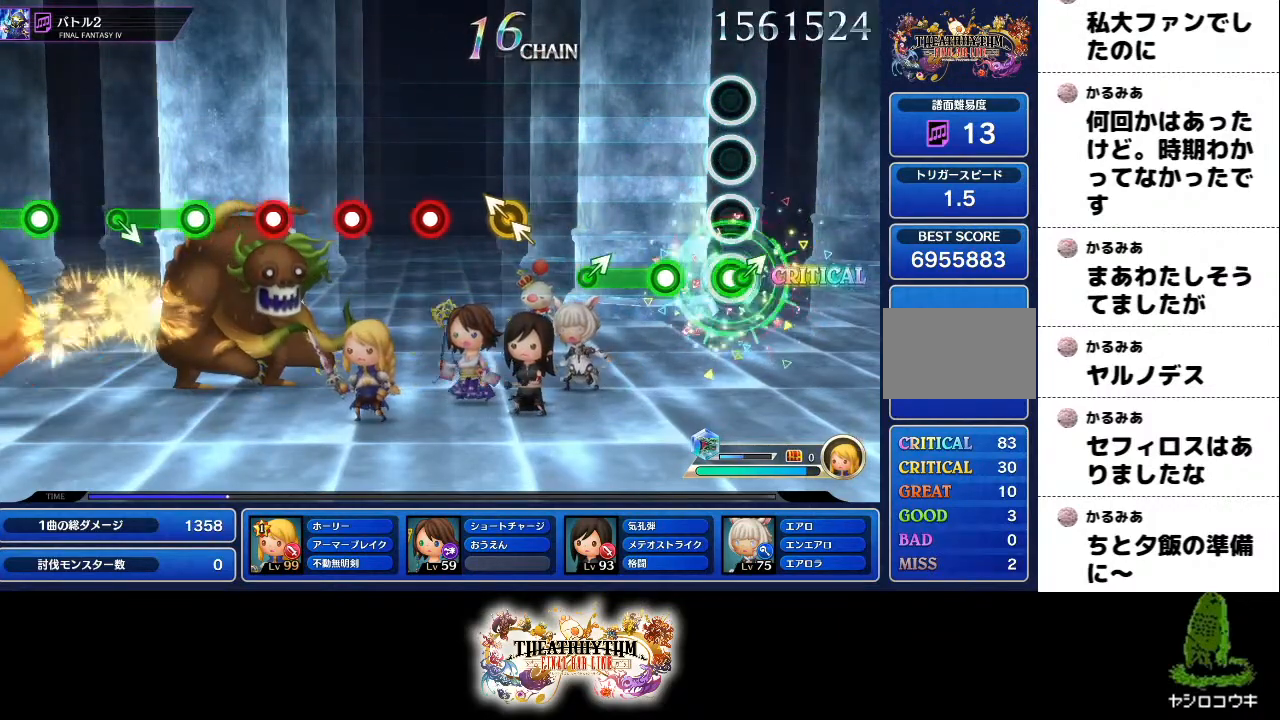
{"buttons": [], "left_stick": "center", "right_stick": "up-left", "events": [[17, "left_stick", "up-right"], [33, "R2", "up"], [117, "left_stick", "center"], [200, "R2", "down"], [317, "left_stick", "up-right"], [367, "R2", "up"], [400, "left_stick", "center"], [500, "right_stick", "up-left"]]}